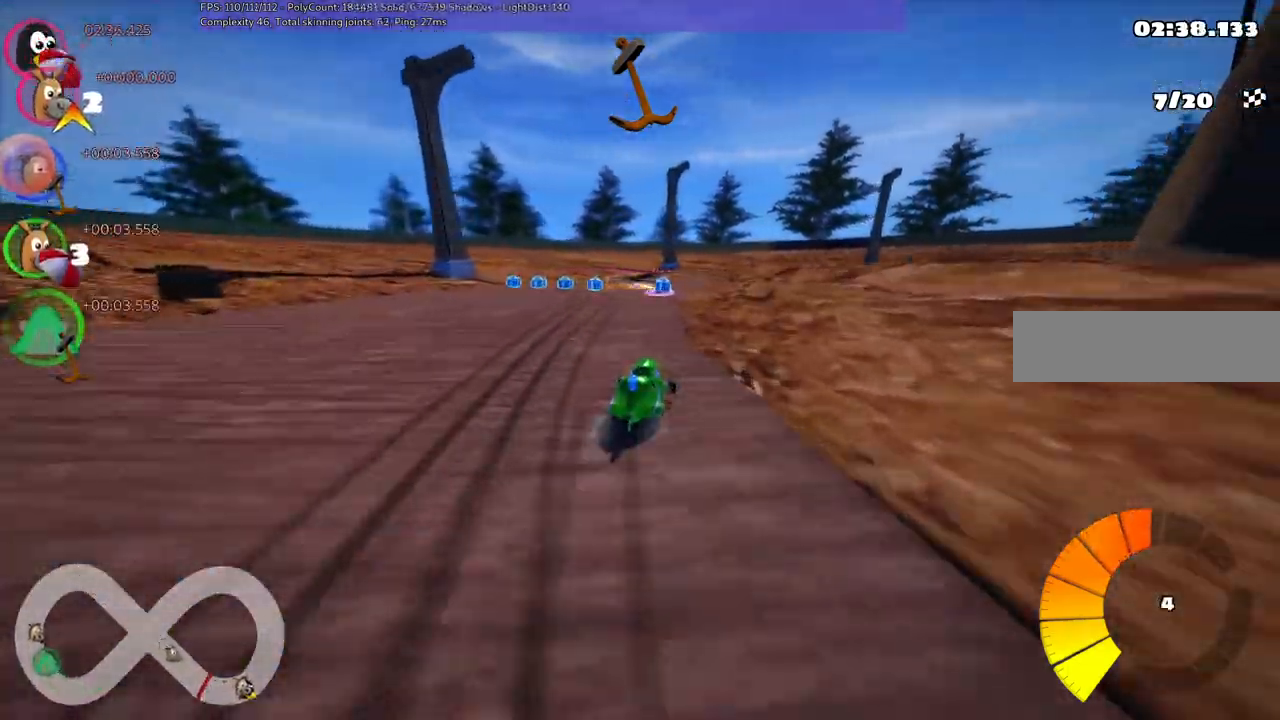
Gameplay with keyboard; each line is a JSON object with the keys held at the frame after it. "events" lists presses ("down") and releases ("up") of ".", "/", "alt_r", "b", "c", "comma", "ctrl_r", "d", "down", "f", "g", "h", "j", "k", "l", "left", "m", "n", "quote", "return", "right", "semicolon", "shift_r", "space", "super", "up" and "v" between this image and that frame as [ms after this image, input, new state], when the widget could be followed in between. No other keys are recorded. Mouse input is not recorded.
{"keys": ["left", "m", "up"], "events": [[117, "right", "down"], [500, "right", "up"]]}
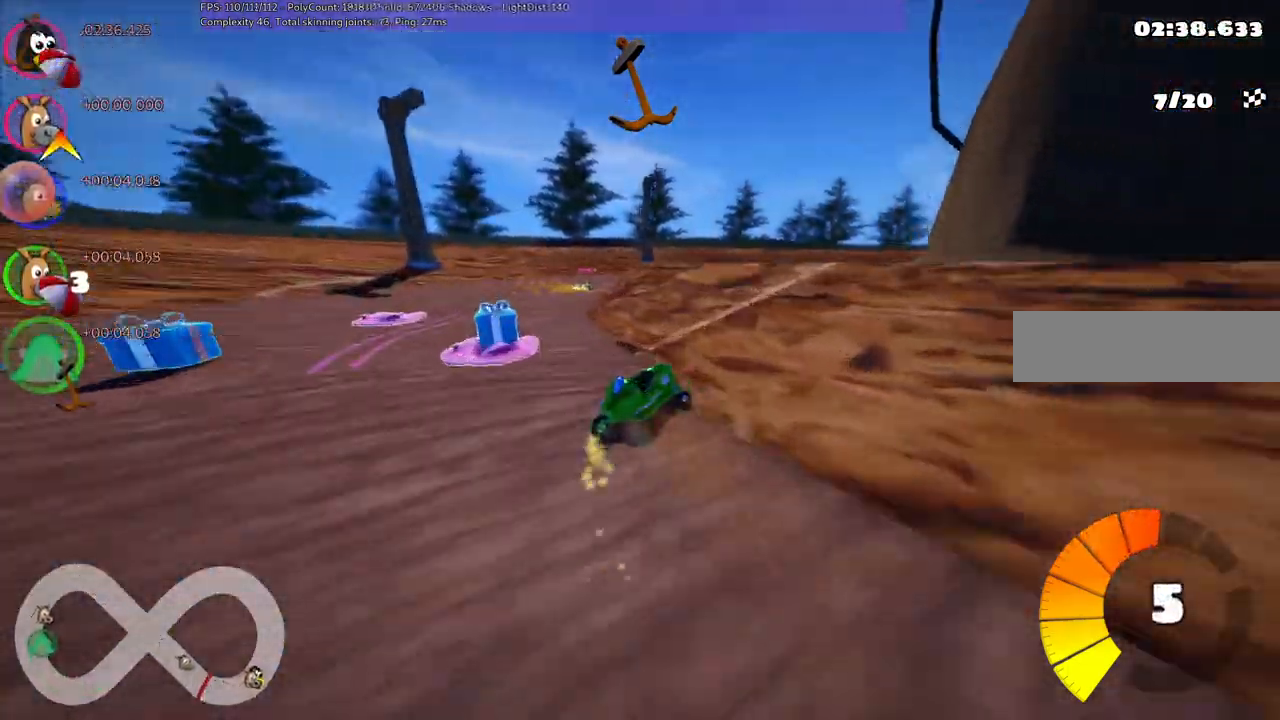
{"keys": ["left", "m", "right", "up"], "events": [[333, "right", "down"]]}
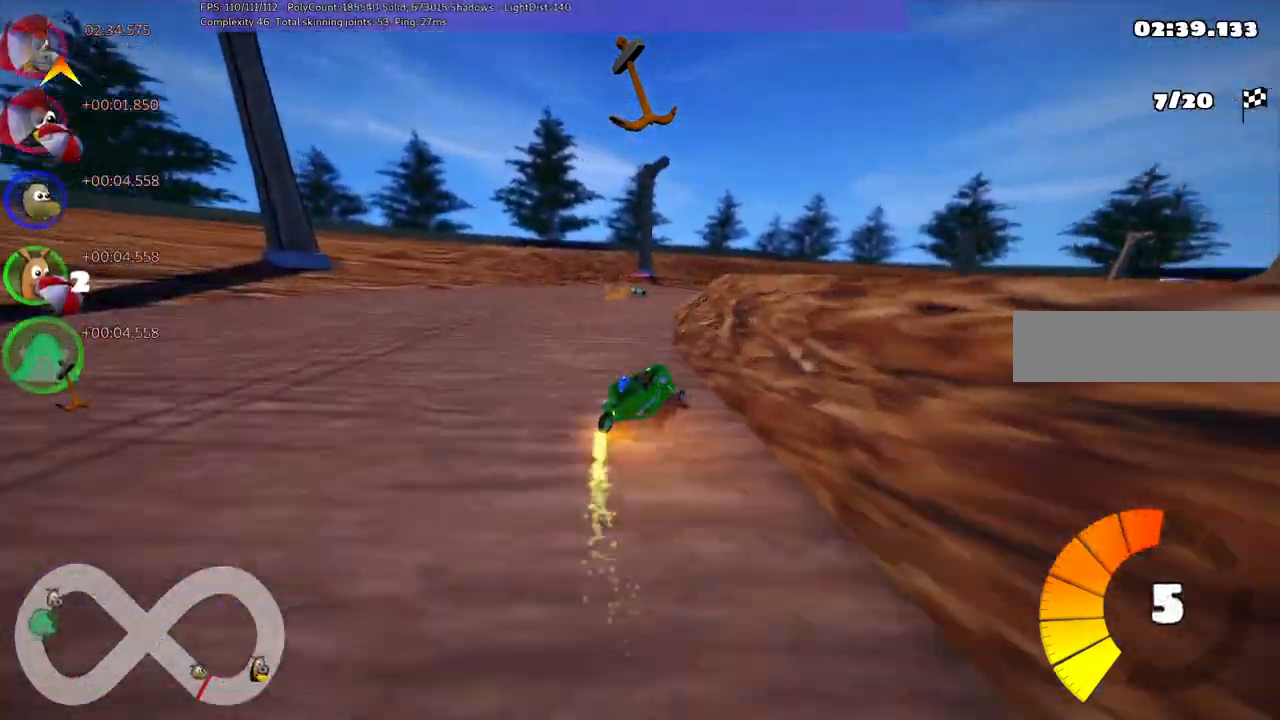
{"keys": ["left", "m", "right", "up"], "events": [[250, "right", "up"], [400, "right", "down"]]}
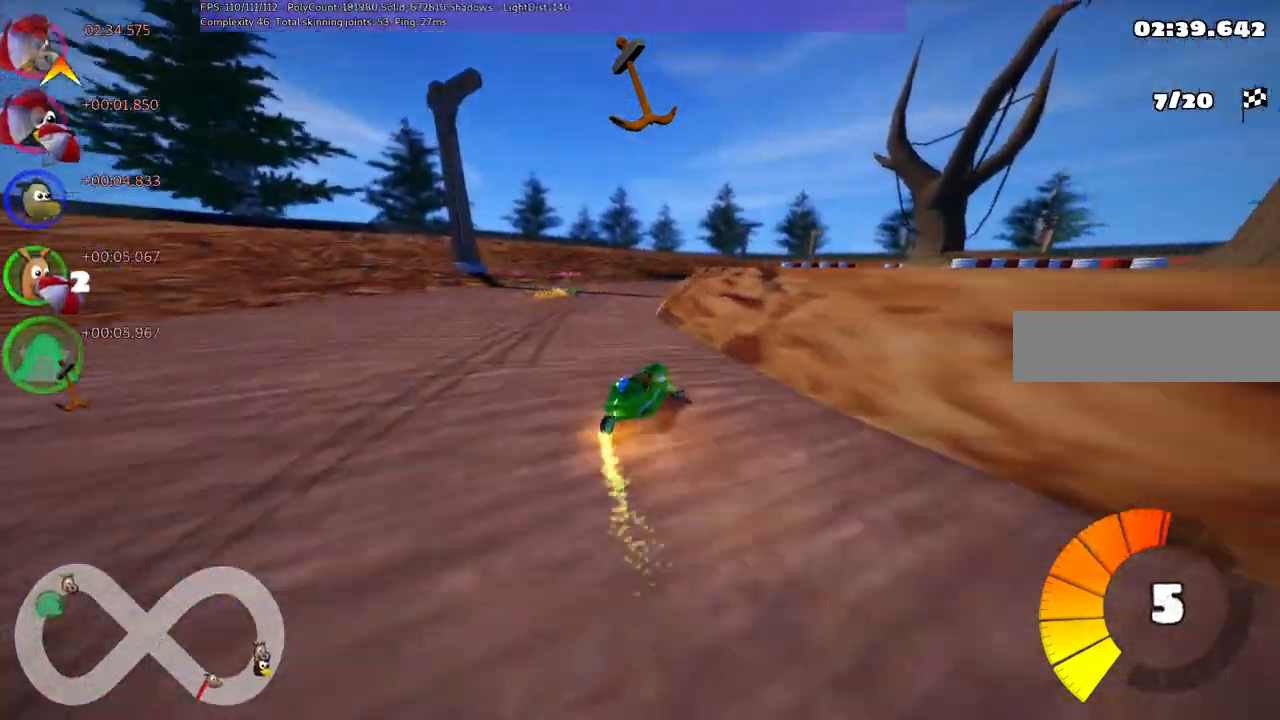
{"keys": ["left", "m", "right", "up"], "events": [[50, "right", "up"], [133, "right", "down"]]}
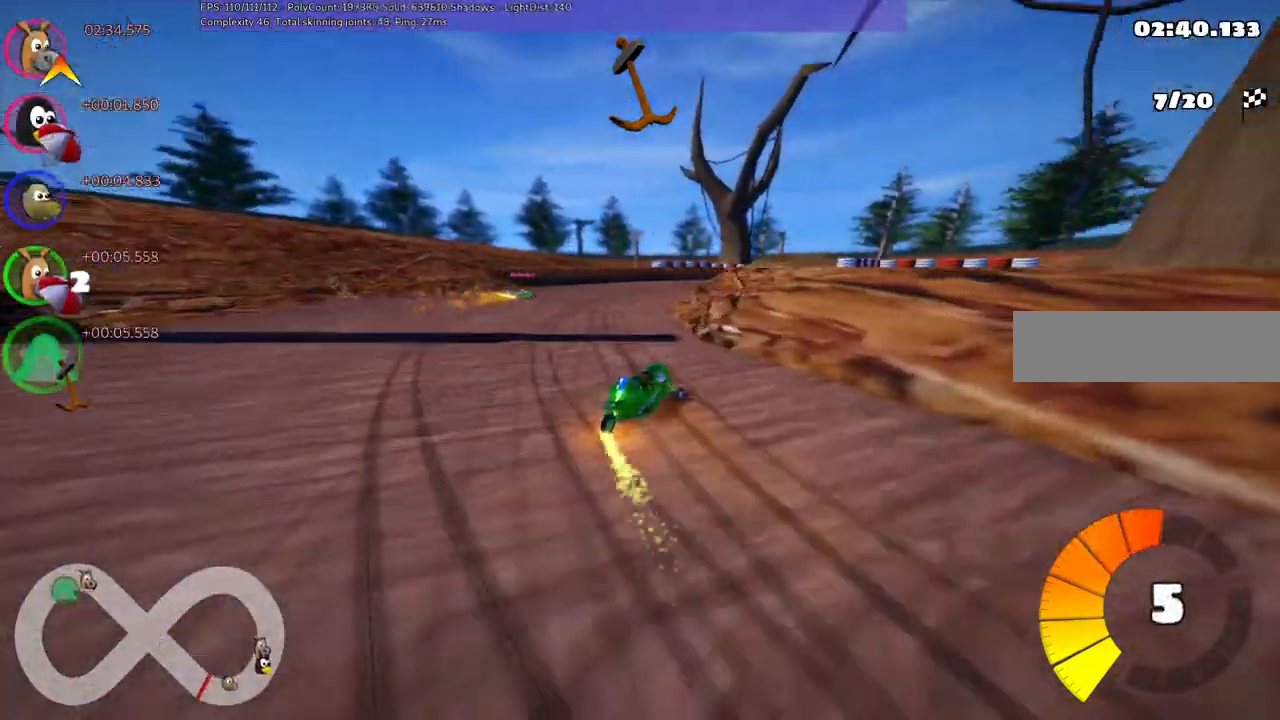
{"keys": ["left", "m", "right", "up"], "events": []}
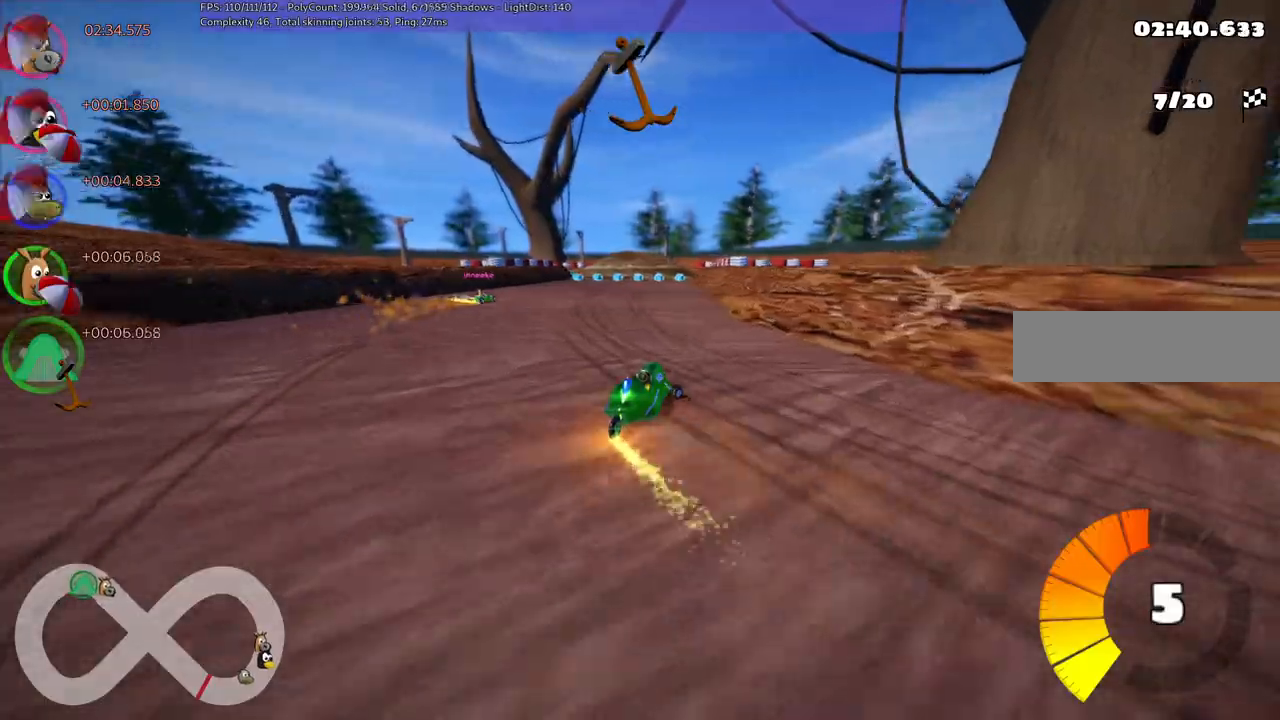
{"keys": [], "events": [[233, "left", "up"], [233, "m", "up"], [233, "right", "up"], [283, "up", "up"]]}
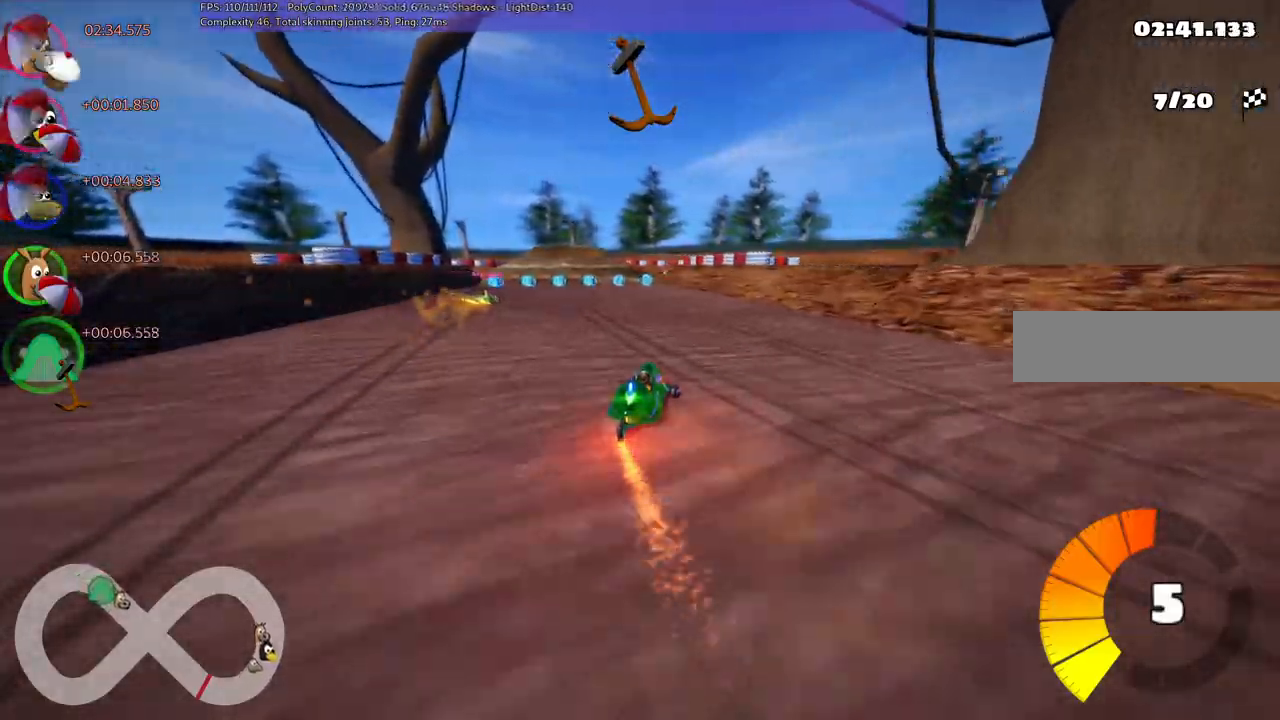
{"keys": ["up"], "events": [[17, "left", "down"], [50, "up", "down"], [250, "left", "up"]]}
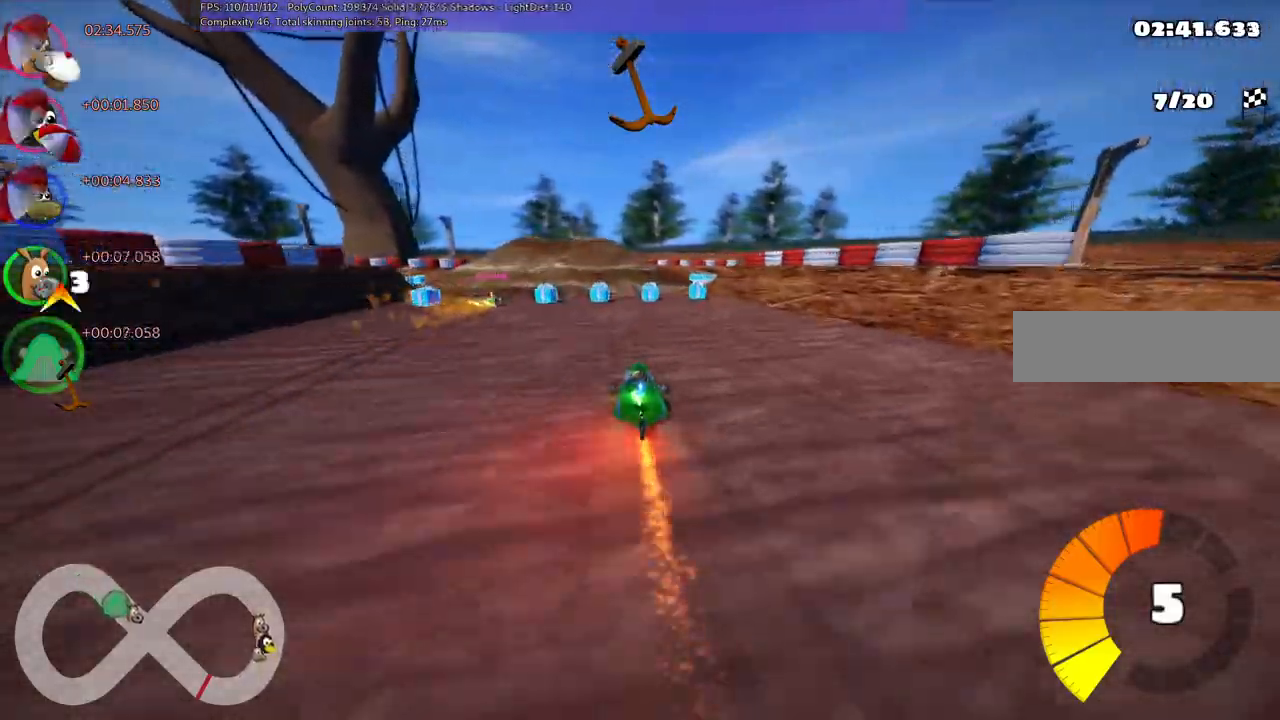
{"keys": ["m", "up"], "events": [[283, "m", "down"], [283, "space", "down"], [383, "space", "up"]]}